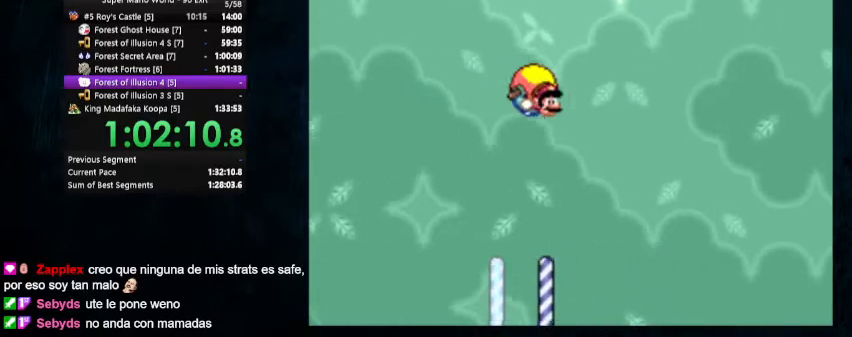
Gameplay with a controller (Nintendo layout); each line is a JSON object with the inputs held at the frame after it. "events" lists button and stick changes between this image and that frame as [ms after this image, input, new state], when the widget could be followed in between. Not read: L1 L3 R1 R3.
{"buttons": ["Y"], "events": [[33, "DPAD_UP", "down"], [200, "DPAD_UP", "up"], [267, "DPAD_LEFT", "up"]]}
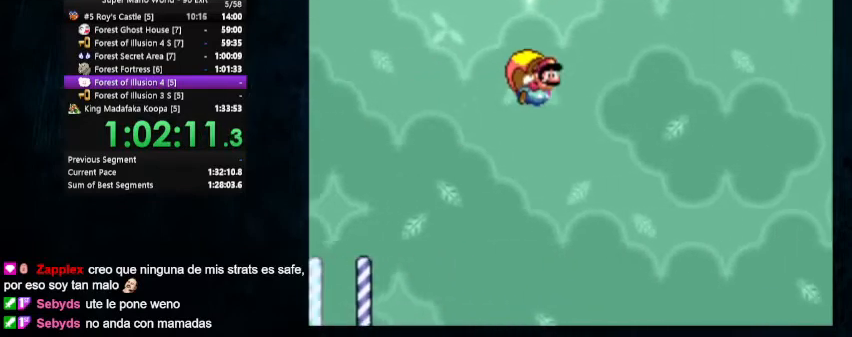
{"buttons": ["Y", "DPAD_UP", "DPAD_LEFT"], "events": [[500, "DPAD_LEFT", "down"], [500, "DPAD_UP", "down"]]}
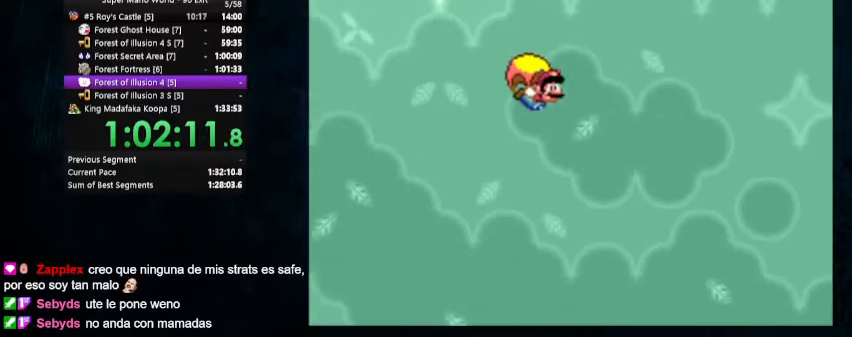
{"buttons": ["Y", "DPAD_LEFT"], "events": [[500, "DPAD_UP", "up"]]}
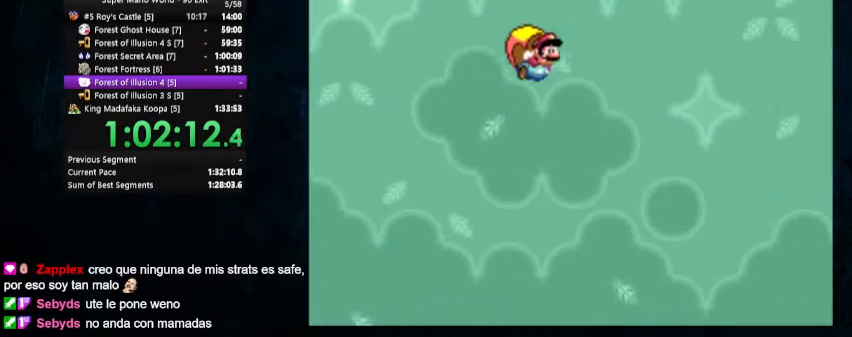
{"buttons": ["Y", "DPAD_UP", "DPAD_LEFT"], "events": [[33, "DPAD_LEFT", "up"], [433, "DPAD_LEFT", "down"], [467, "DPAD_UP", "down"]]}
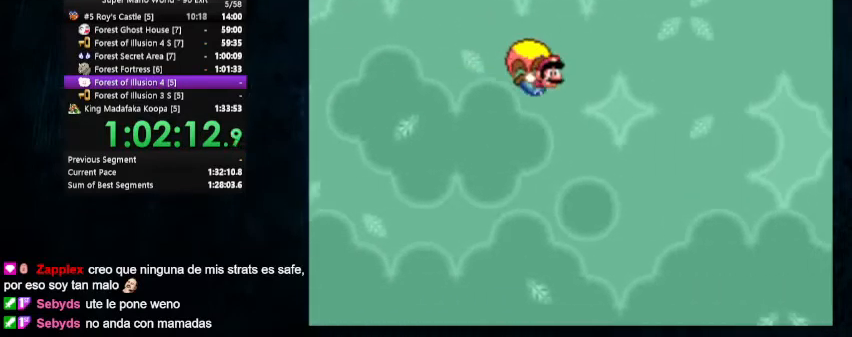
{"buttons": ["Y", "DPAD_LEFT"], "events": [[500, "DPAD_UP", "up"]]}
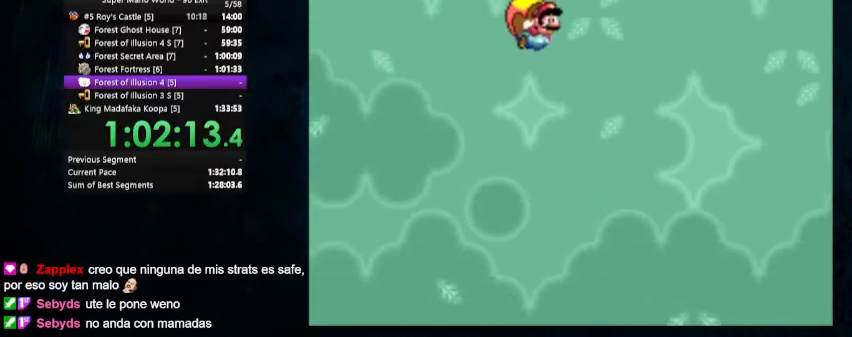
{"buttons": ["Y", "DPAD_UP", "DPAD_LEFT"], "events": [[33, "DPAD_LEFT", "up"], [367, "DPAD_LEFT", "down"], [433, "DPAD_UP", "down"]]}
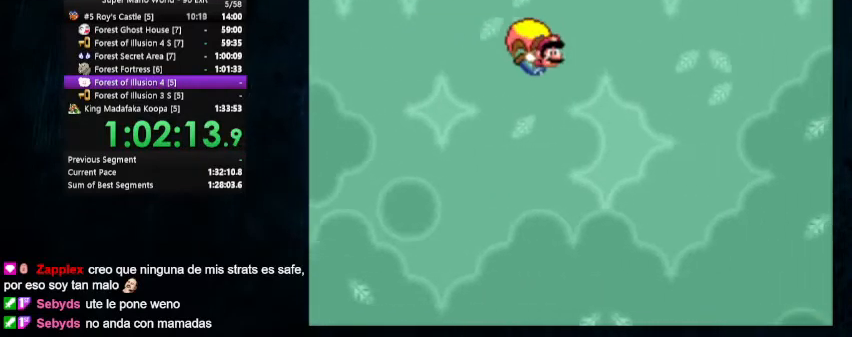
{"buttons": ["Y"], "events": [[333, "DPAD_UP", "up"], [367, "DPAD_LEFT", "up"]]}
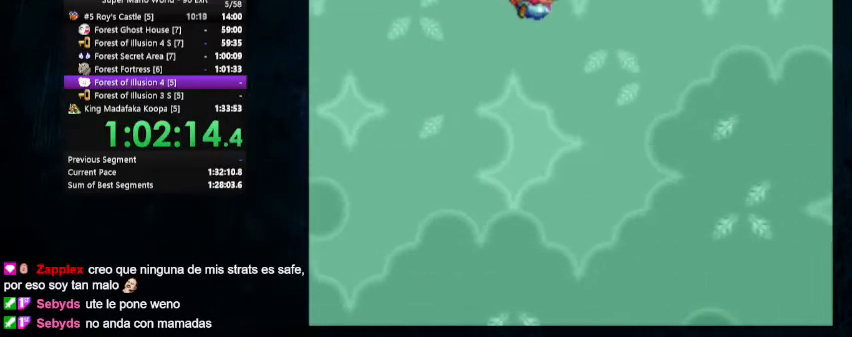
{"buttons": ["Y", "DPAD_UP", "DPAD_LEFT"], "events": [[333, "DPAD_LEFT", "down"], [367, "DPAD_UP", "down"]]}
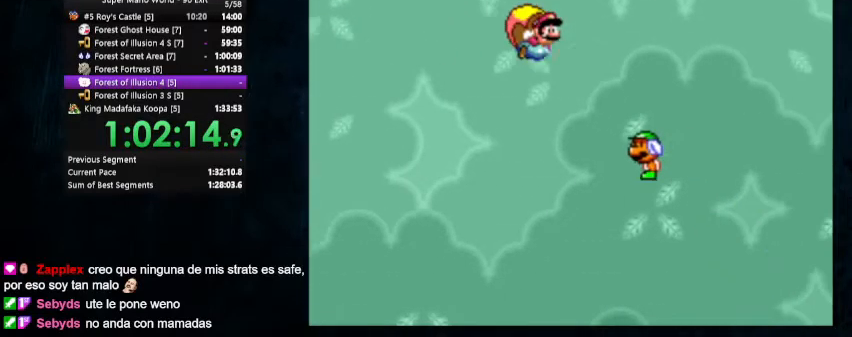
{"buttons": ["Y"], "events": [[133, "DPAD_UP", "up"], [200, "DPAD_LEFT", "up"]]}
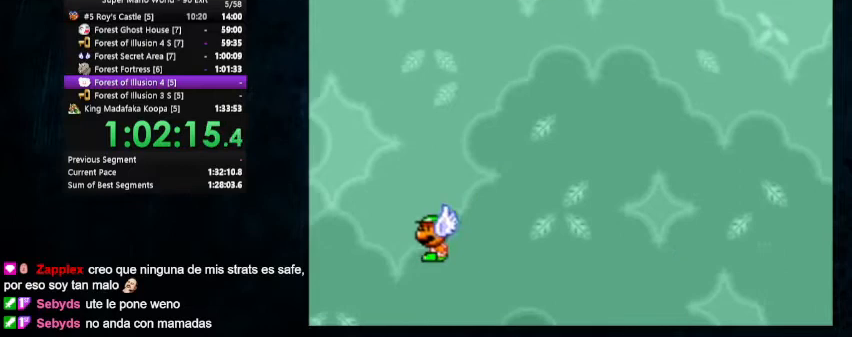
{"buttons": ["Y", "DPAD_UP", "DPAD_LEFT"], "events": [[367, "DPAD_LEFT", "down"], [400, "DPAD_UP", "down"]]}
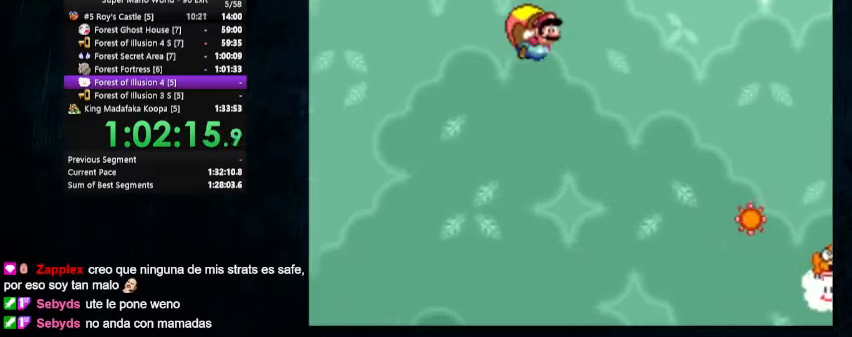
{"buttons": ["Y"], "events": [[33, "DPAD_UP", "up"], [100, "DPAD_LEFT", "up"]]}
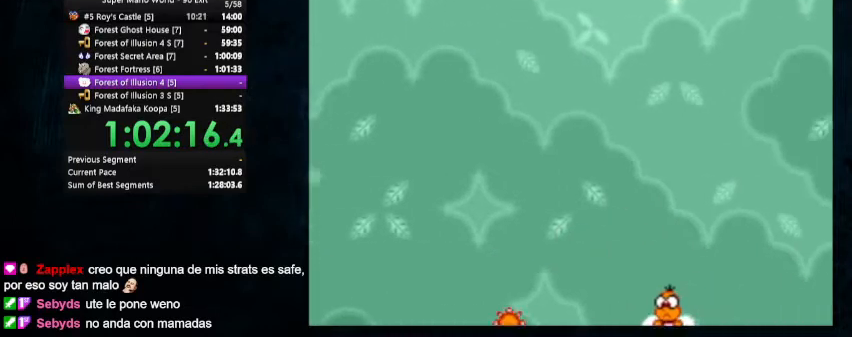
{"buttons": ["Y", "DPAD_UP", "DPAD_LEFT"], "events": [[367, "DPAD_LEFT", "down"], [400, "DPAD_UP", "down"]]}
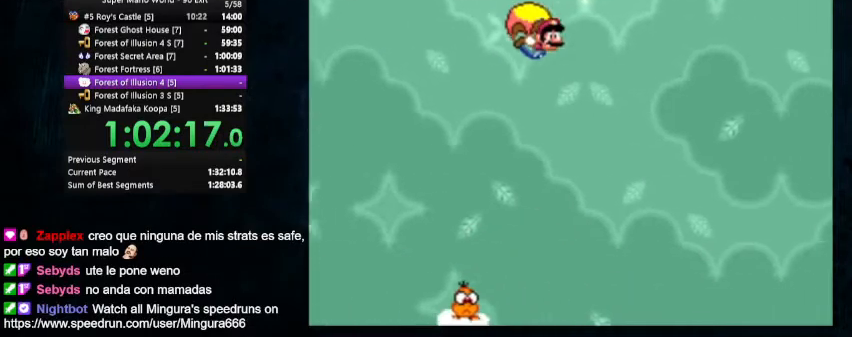
{"buttons": ["Y"], "events": [[33, "DPAD_UP", "up"], [67, "DPAD_LEFT", "up"]]}
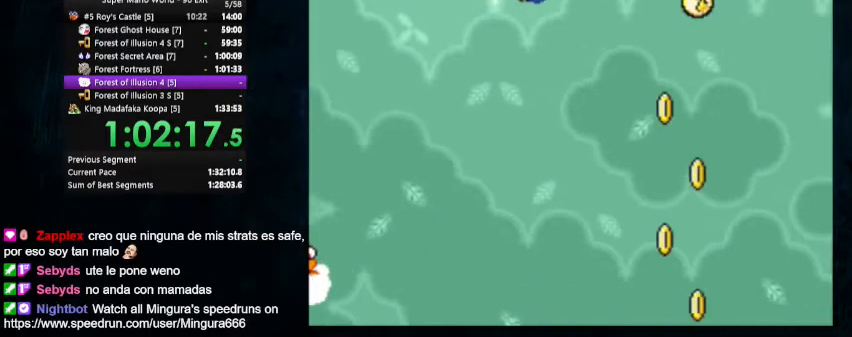
{"buttons": ["Y", "DPAD_LEFT"], "events": [[400, "DPAD_LEFT", "down"], [433, "DPAD_UP", "down"], [500, "DPAD_UP", "up"]]}
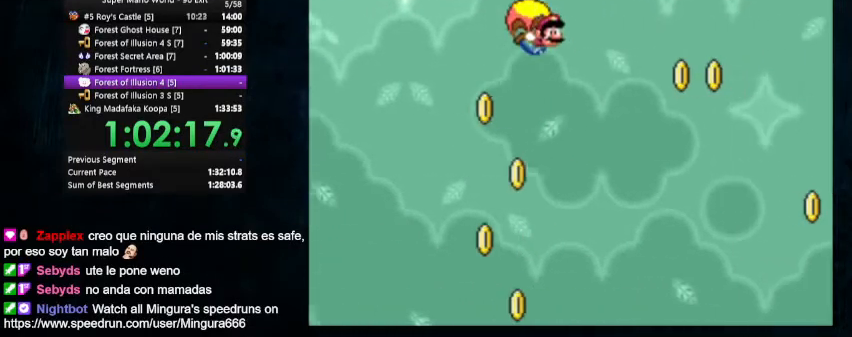
{"buttons": ["Y", "DPAD_LEFT"], "events": []}
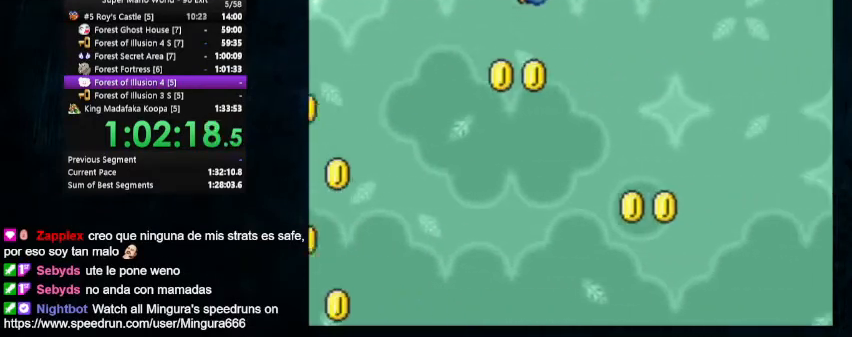
{"buttons": ["Y", "DPAD_UP", "DPAD_LEFT"], "events": [[500, "DPAD_UP", "down"]]}
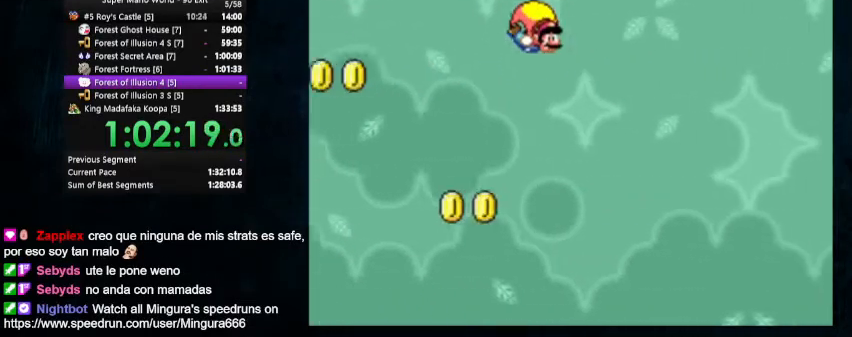
{"buttons": ["Y"], "events": [[267, "DPAD_LEFT", "up"], [267, "DPAD_UP", "up"]]}
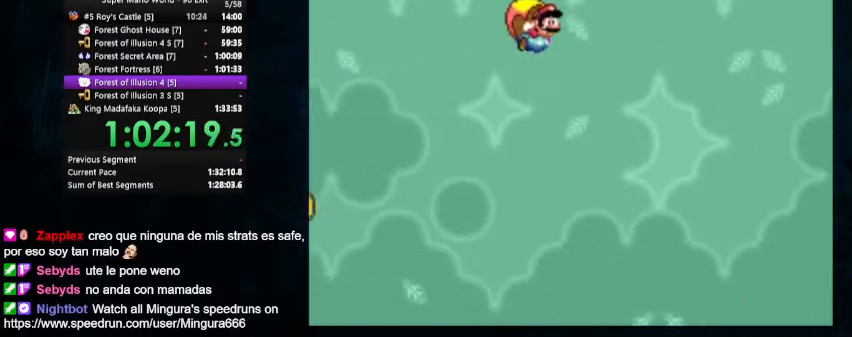
{"buttons": ["Y", "DPAD_LEFT"], "events": [[500, "DPAD_LEFT", "down"]]}
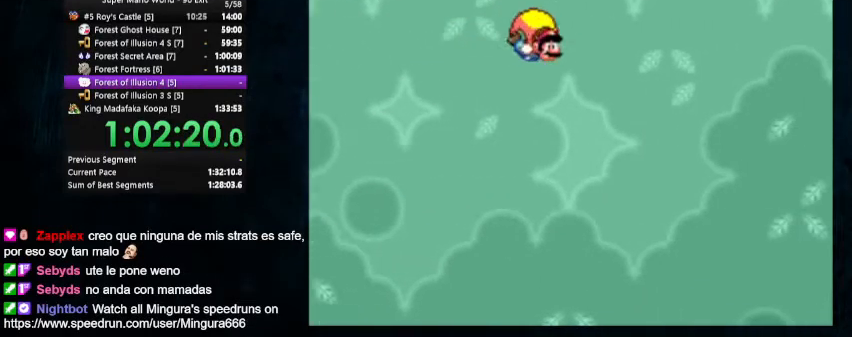
{"buttons": ["Y"], "events": [[200, "DPAD_LEFT", "up"]]}
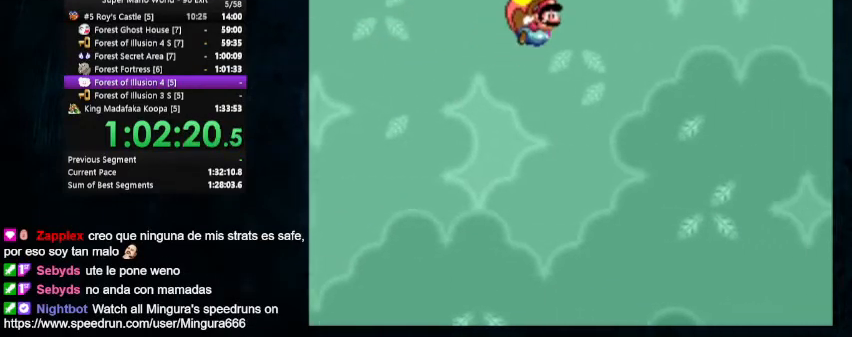
{"buttons": ["Y", "DPAD_LEFT"], "events": [[467, "DPAD_LEFT", "down"]]}
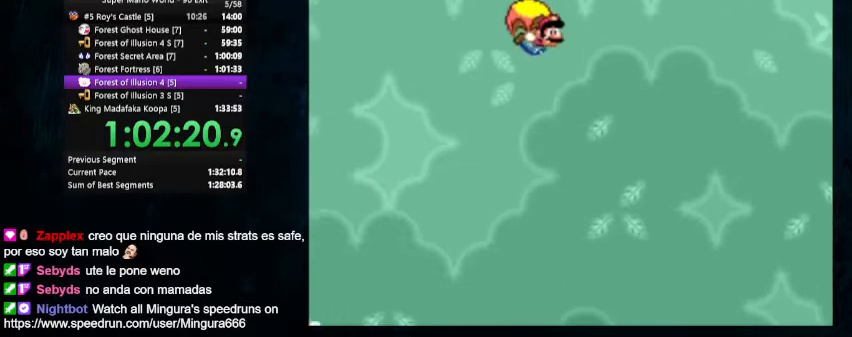
{"buttons": ["Y", "DPAD_LEFT"], "events": []}
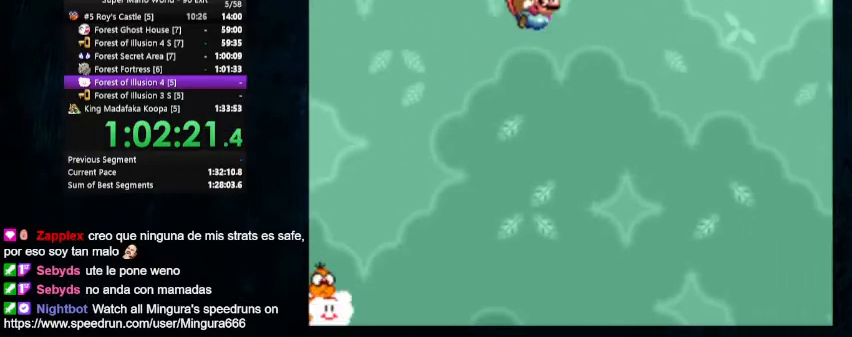
{"buttons": ["Y", "DPAD_LEFT"], "events": [[100, "DPAD_LEFT", "up"], [500, "DPAD_LEFT", "down"]]}
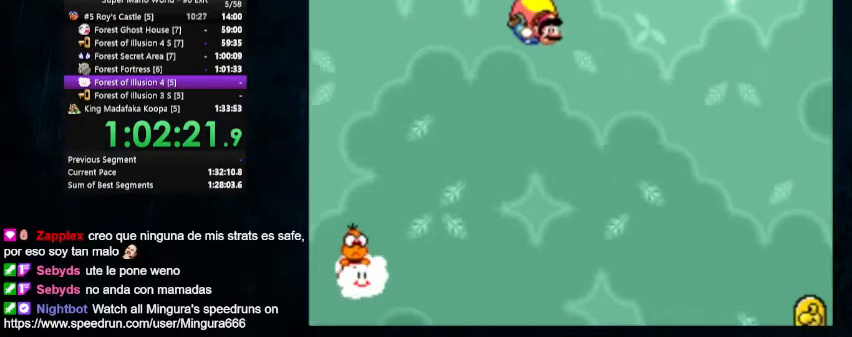
{"buttons": ["Y"], "events": [[67, "DPAD_UP", "down"], [200, "DPAD_UP", "up"], [467, "DPAD_LEFT", "up"]]}
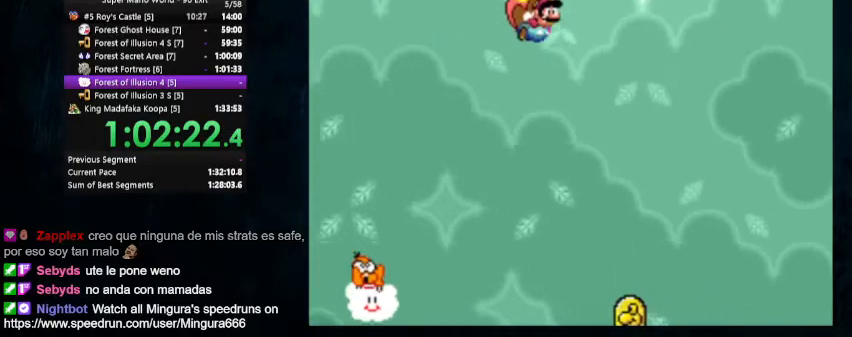
{"buttons": ["Y"], "events": []}
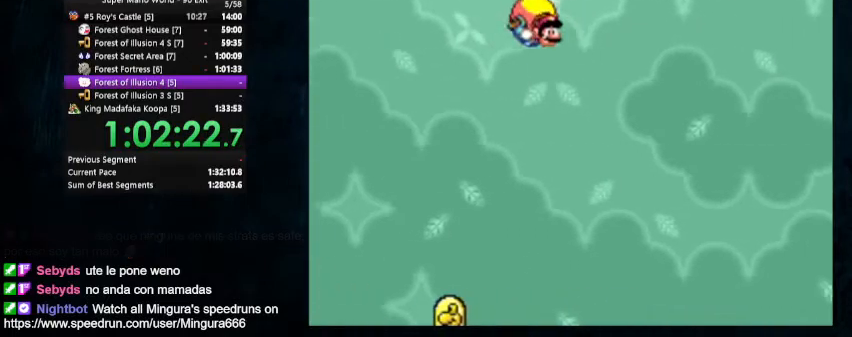
{"buttons": ["Y"], "events": [[33, "DPAD_LEFT", "down"], [100, "DPAD_UP", "down"], [367, "DPAD_UP", "up"], [433, "DPAD_LEFT", "up"]]}
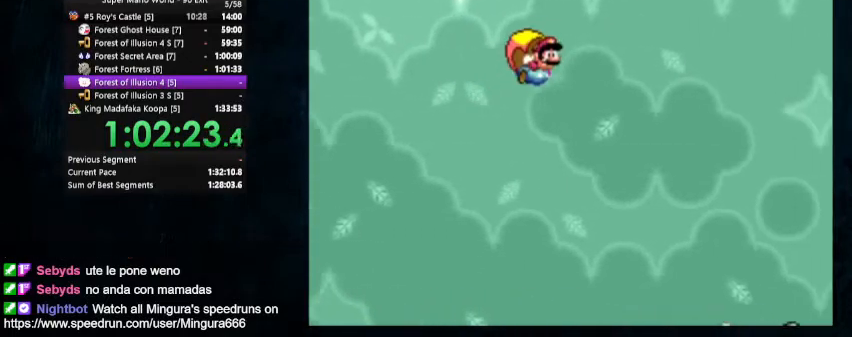
{"buttons": ["Y"], "events": []}
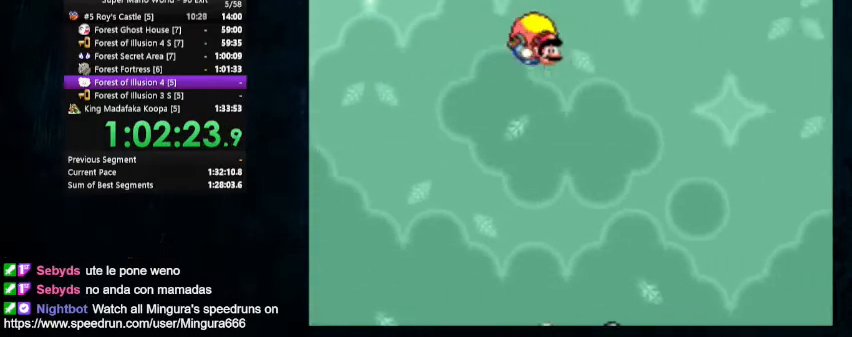
{"buttons": ["Y"], "events": [[300, "DPAD_LEFT", "down"], [367, "DPAD_UP", "down"], [467, "DPAD_UP", "up"], [500, "DPAD_LEFT", "up"]]}
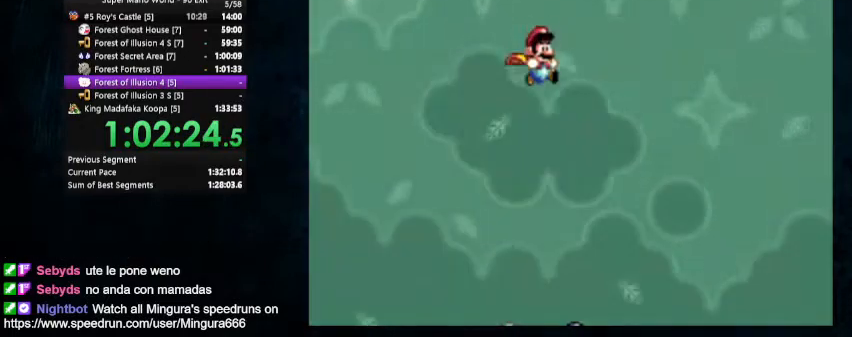
{"buttons": [], "events": [[100, "Y", "up"]]}